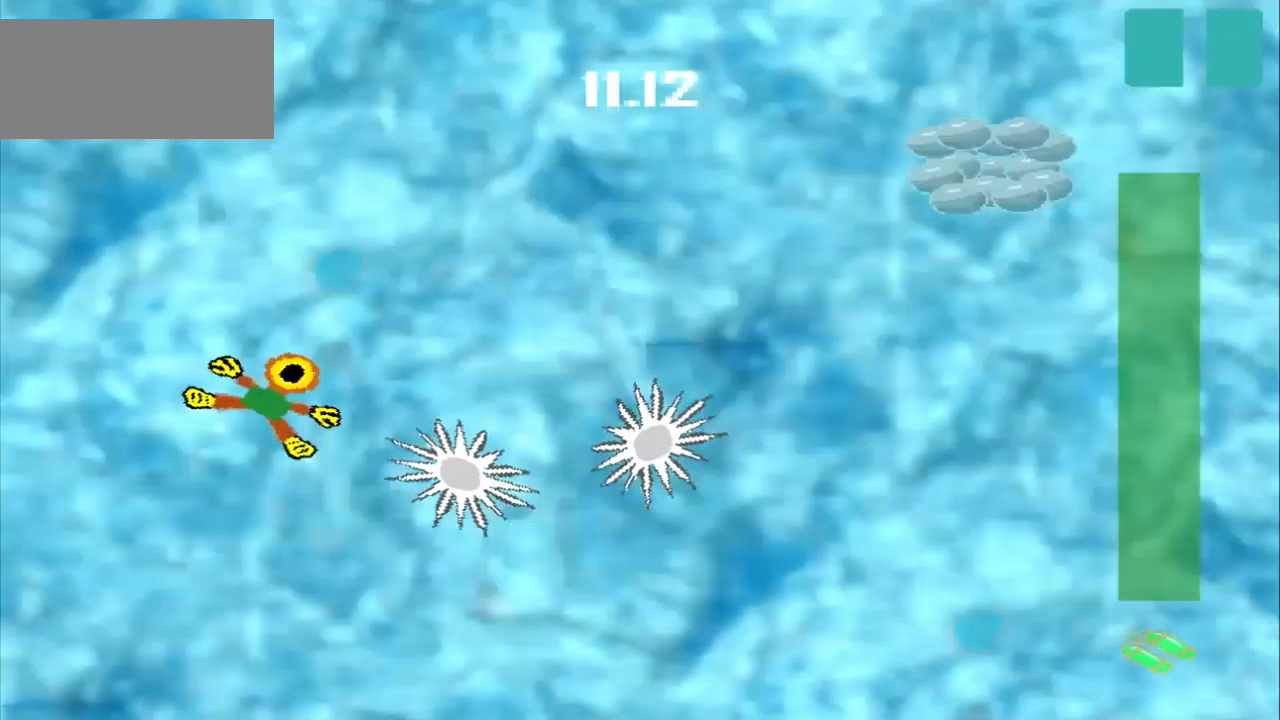
Gameplay with a controller (PlayStation layout); each line is a JSON object with the inputs held at the frame after it. "events" lists button and stick changes between this image and that frame as [ms after this image, input, new state], when the widget could be followed in between. Not read: L2 L3 R2 R3 right_stick.
{"buttons": ["CROSS"], "left_stick": "up-left", "events": [[458, "CROSS", "down"], [458, "left_stick", "up-left"]]}
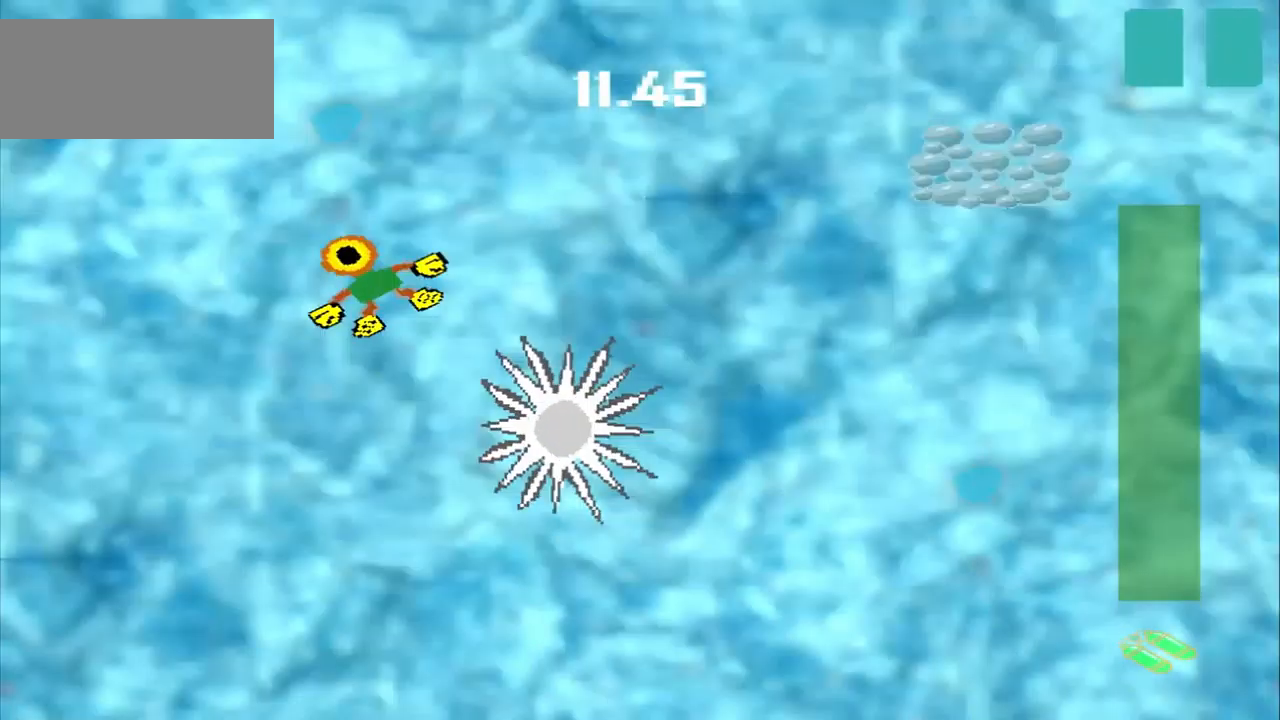
{"buttons": ["DPAD_DOWN"], "left_stick": "up-left", "events": [[42, "CROSS", "up"], [167, "DPAD_DOWN", "down"]]}
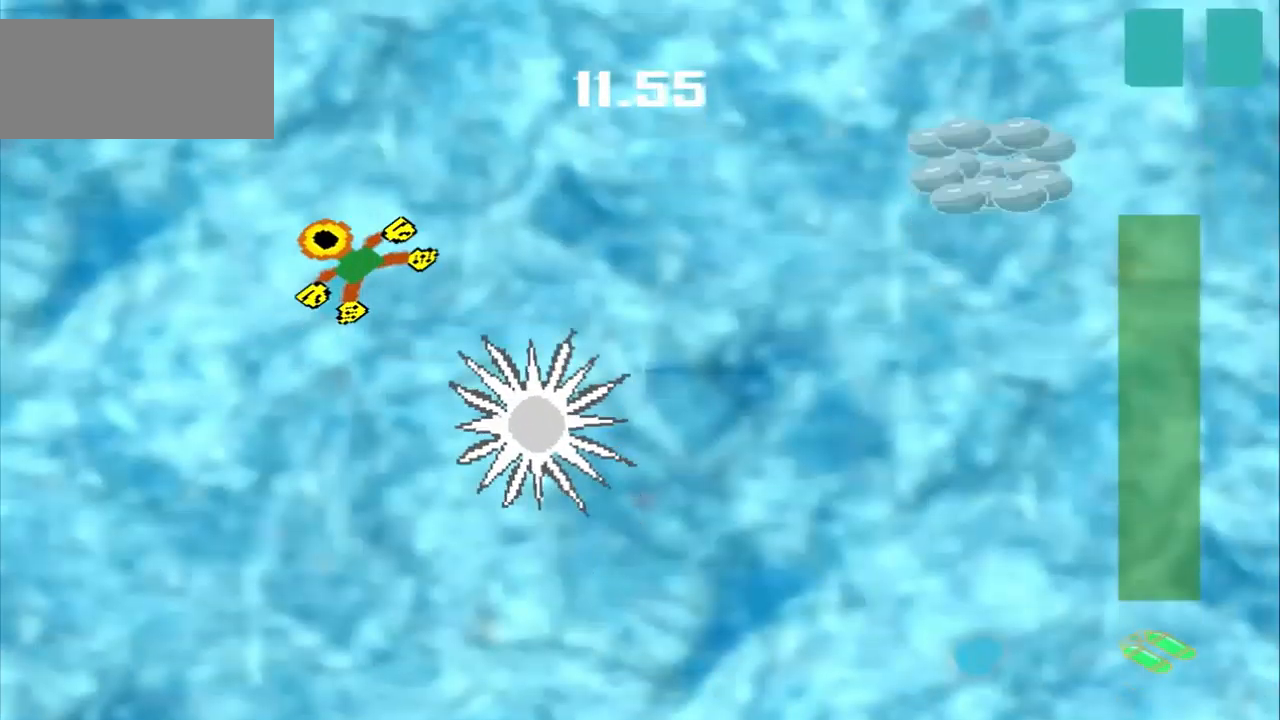
{"buttons": [], "left_stick": "right", "events": [[83, "DPAD_DOWN", "up"], [83, "left_stick", "up-right"], [417, "left_stick", "right"]]}
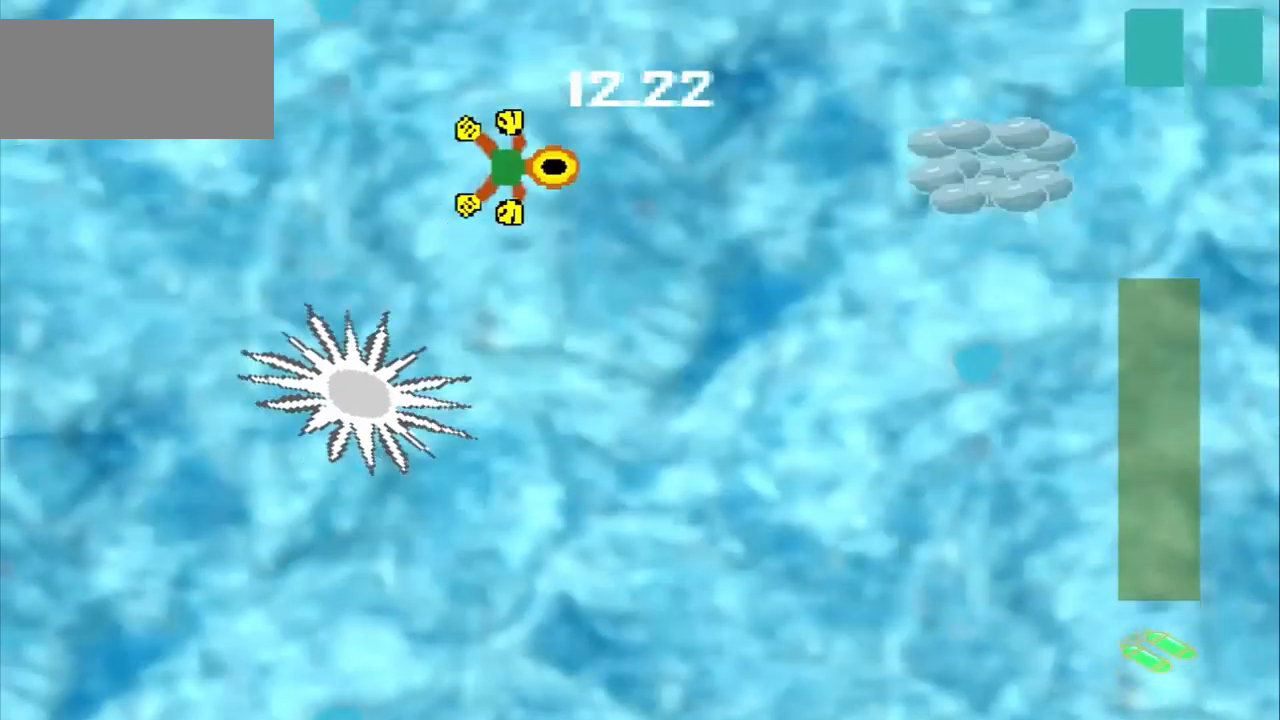
{"buttons": [], "left_stick": "right", "events": []}
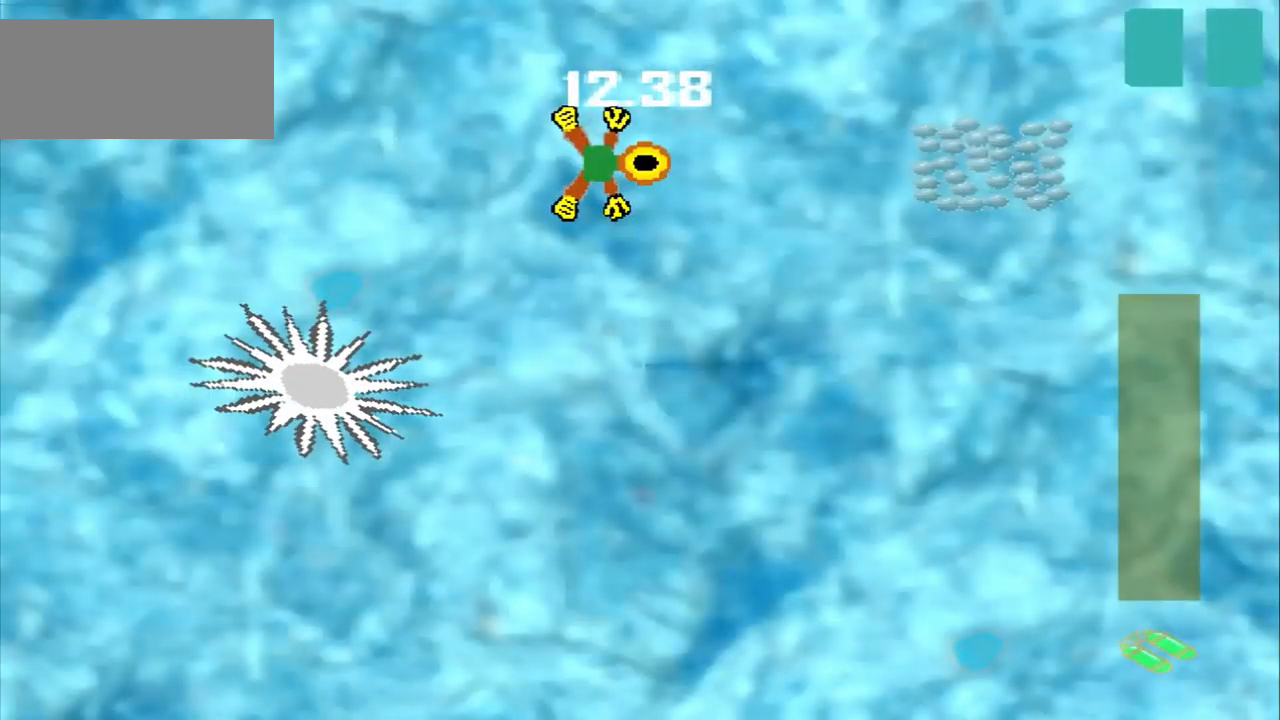
{"buttons": [], "left_stick": "right", "events": []}
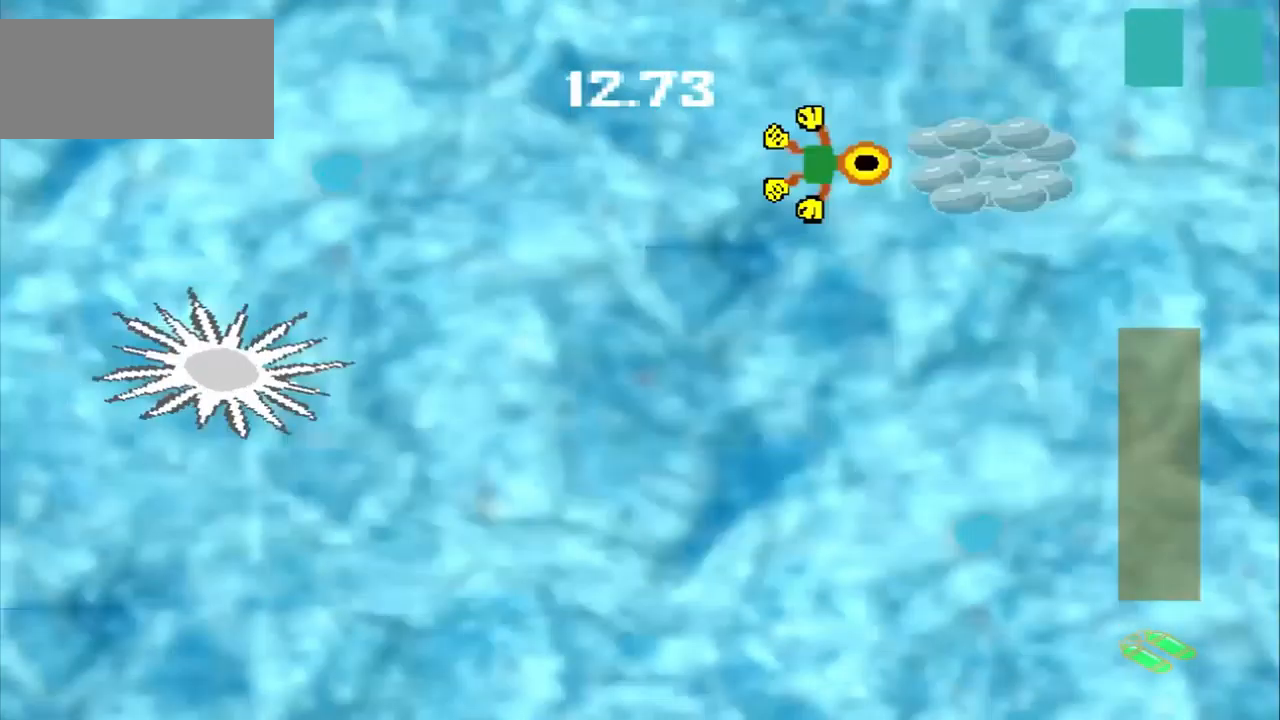
{"buttons": [], "left_stick": "down", "events": [[375, "left_stick", "down"]]}
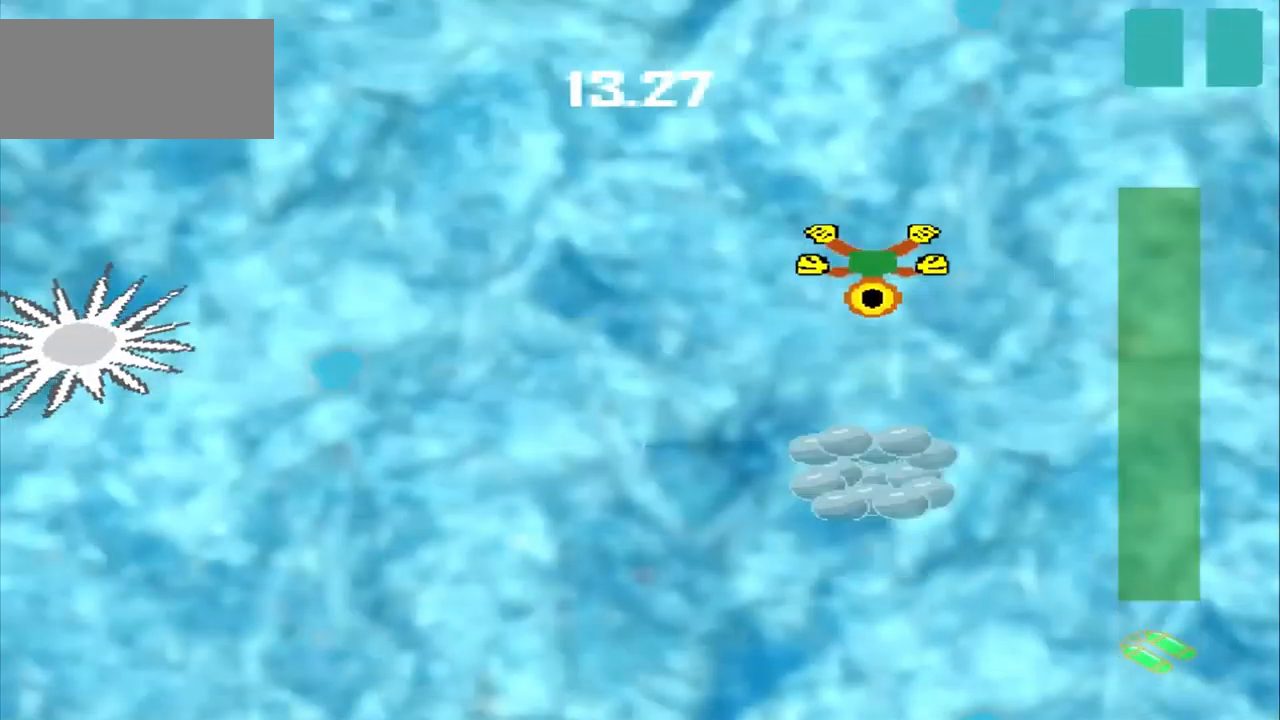
{"buttons": ["CROSS"], "left_stick": "down", "events": [[250, "CROSS", "down"]]}
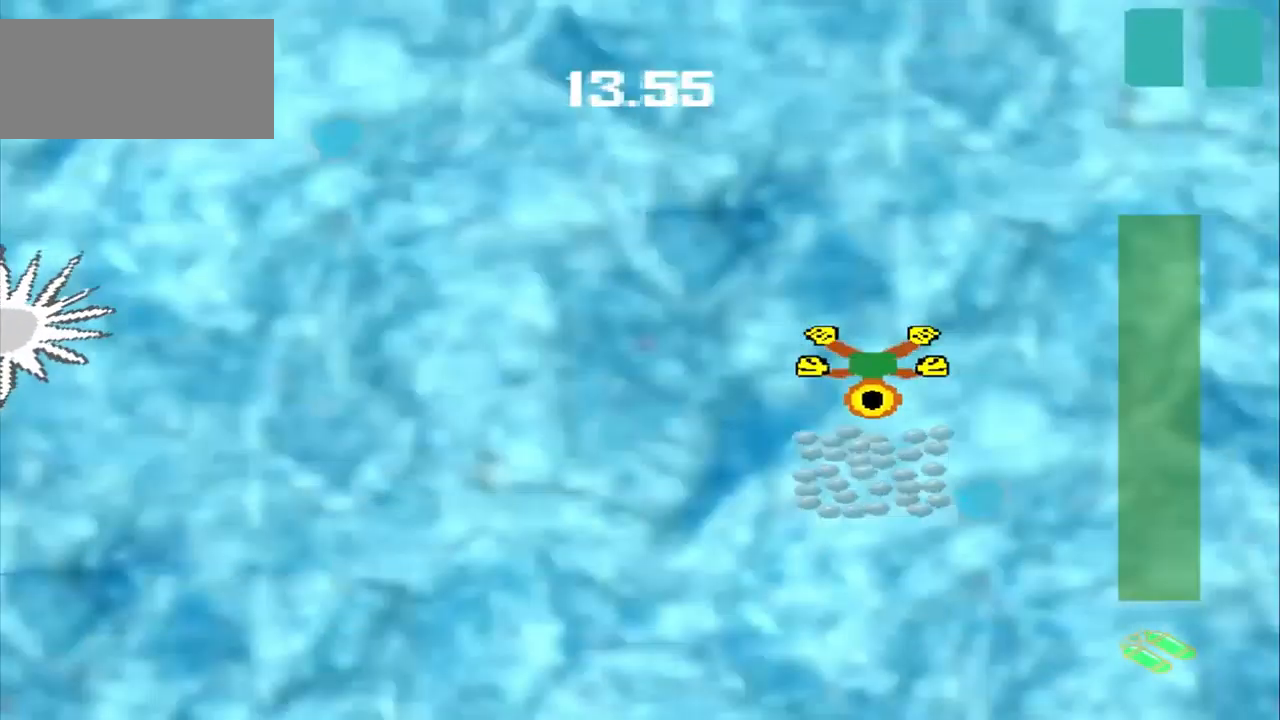
{"buttons": [], "left_stick": "down-left", "events": [[250, "CROSS", "up"], [292, "left_stick", "down-left"]]}